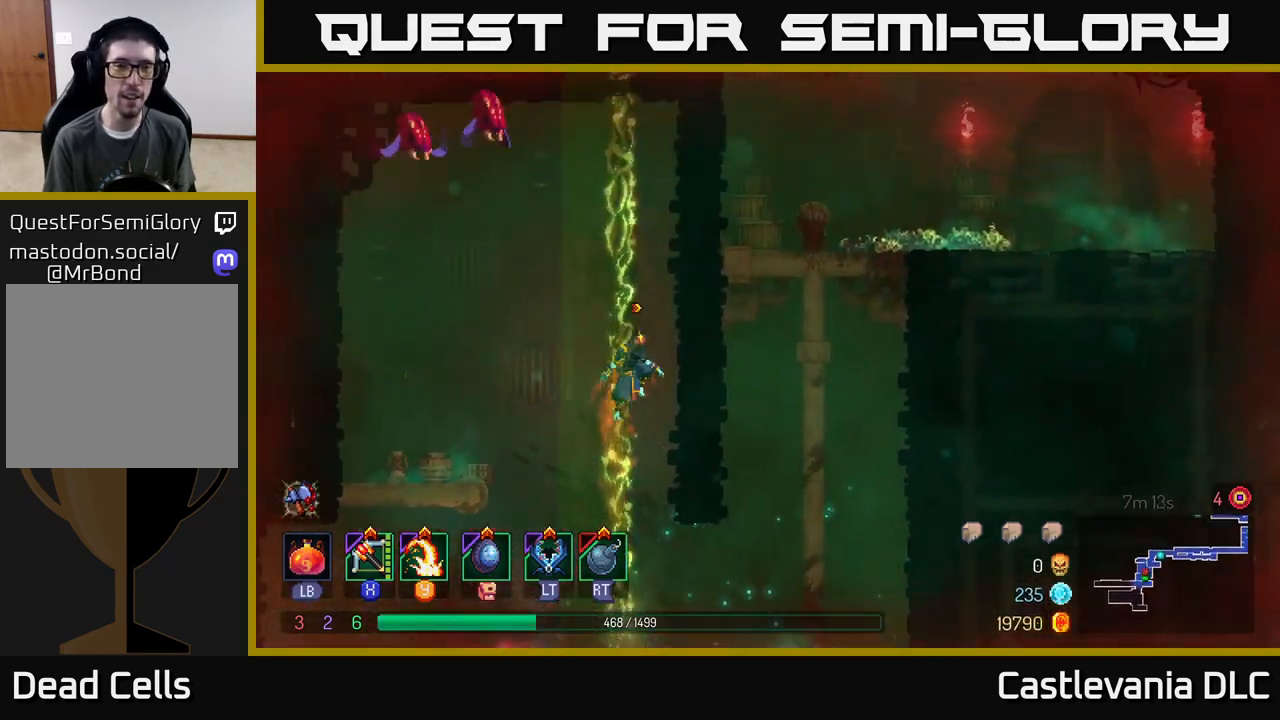
Gameplay with a controller (Xbox layout); each line is a JSON object with the inputs held at the frame after it. "events" lists button and stick changes between this image and that frame as [ms after this image, input, new state], when the widget could be followed in between.
{"buttons": ["A"], "left_stick": "up", "right_stick": "center", "events": [[300, "left_stick", "up"], [467, "A", "down"]]}
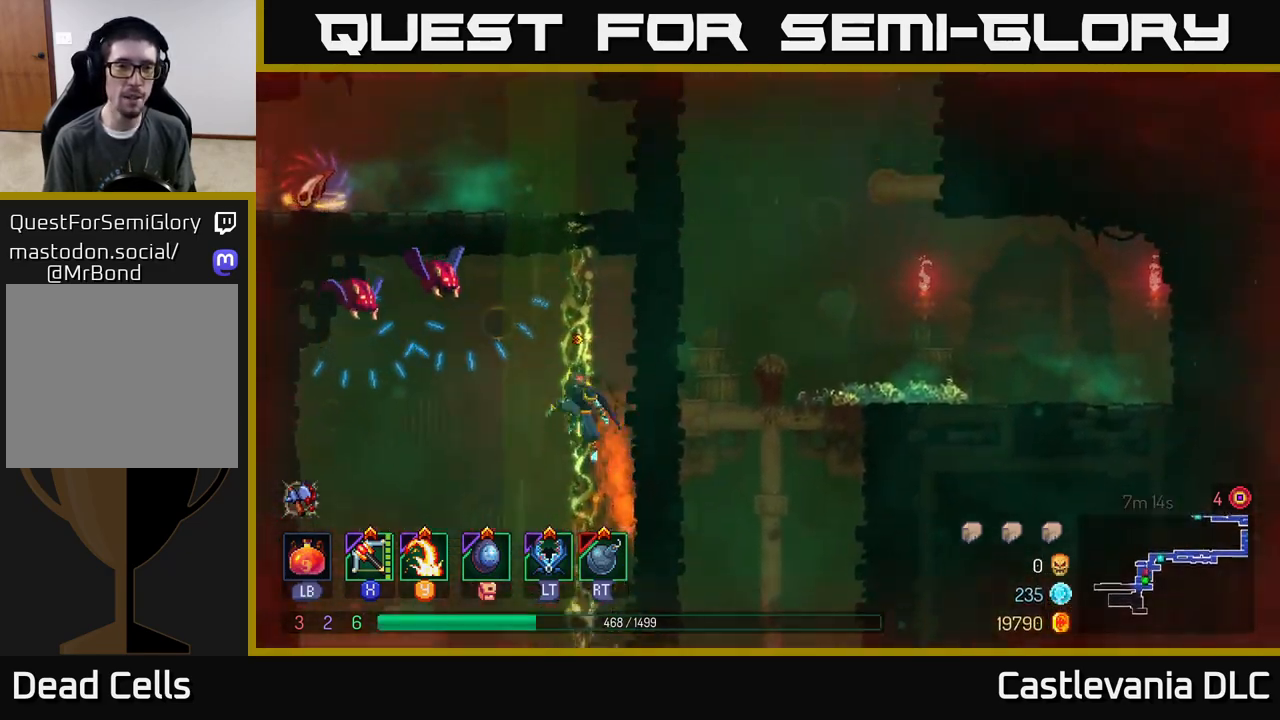
{"buttons": [], "left_stick": "left", "right_stick": "center", "events": [[67, "A", "up"], [117, "A", "down"], [150, "left_stick", "left"], [183, "A", "up"], [233, "Y", "down"], [333, "Y", "up"], [333, "left_stick", "center"], [483, "left_stick", "left"]]}
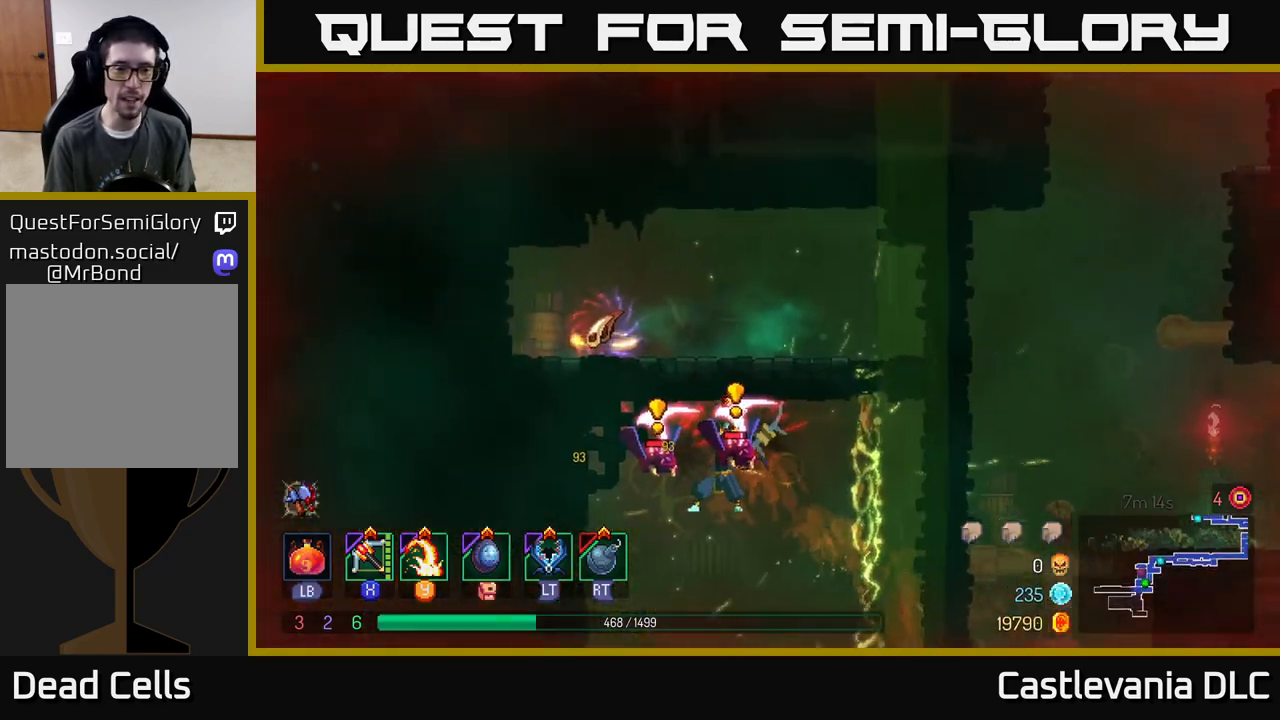
{"buttons": [], "left_stick": "left", "right_stick": "center", "events": [[117, "left_stick", "right"], [283, "left_stick", "left"], [367, "B", "down"], [450, "B", "up"]]}
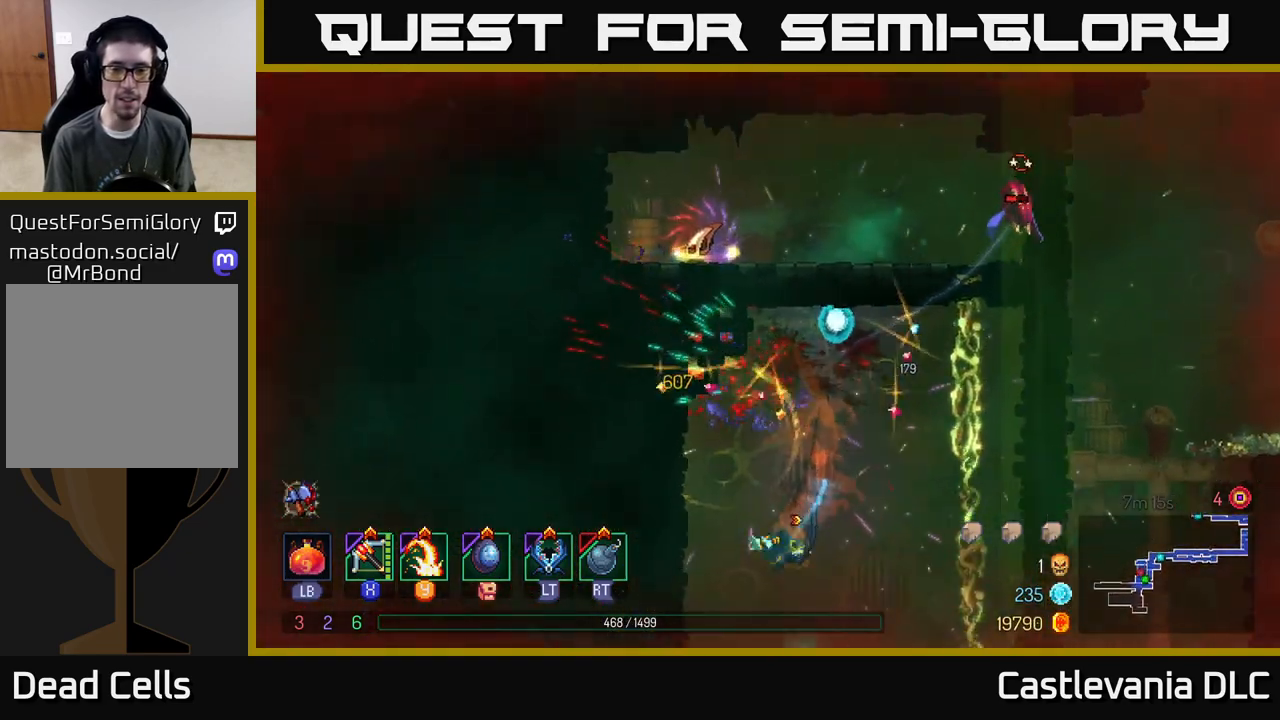
{"buttons": [], "left_stick": "right", "right_stick": "center", "events": [[117, "left_stick", "center"], [217, "left_stick", "right"]]}
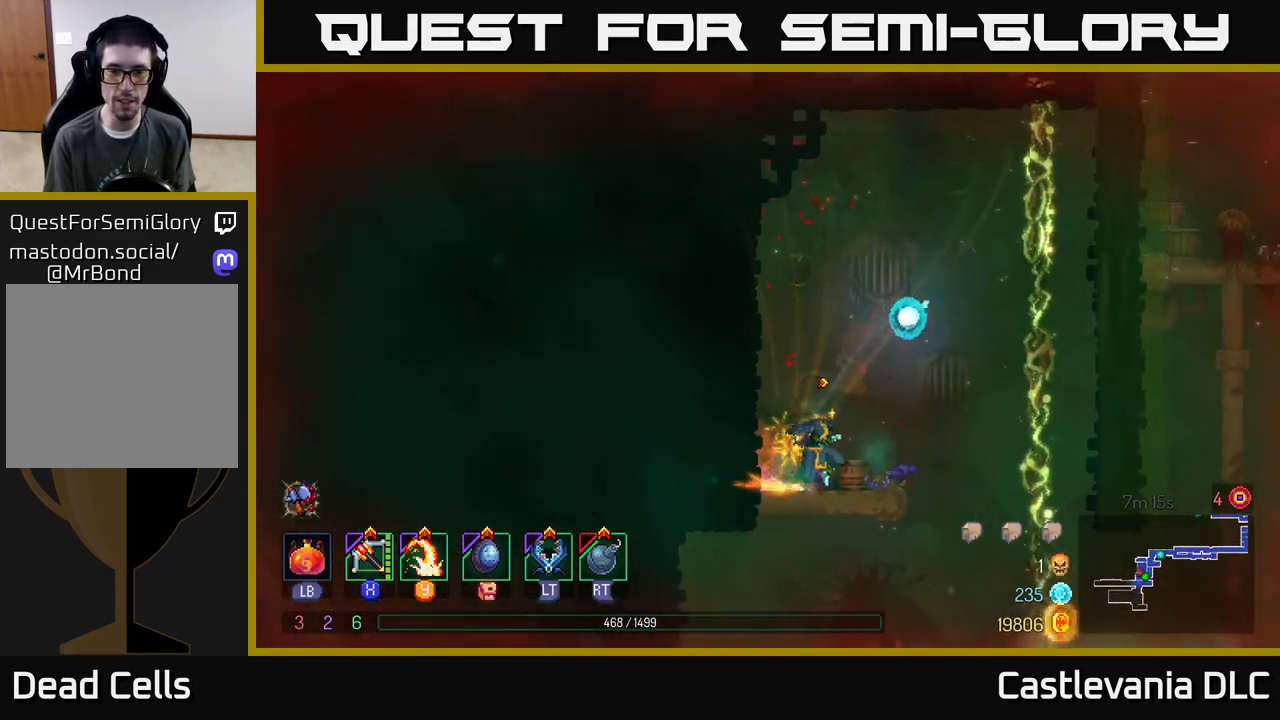
{"buttons": [], "left_stick": "up-right", "right_stick": "center", "events": [[83, "A", "down"], [183, "A", "up"], [317, "A", "down"], [450, "A", "up"], [483, "left_stick", "up-right"]]}
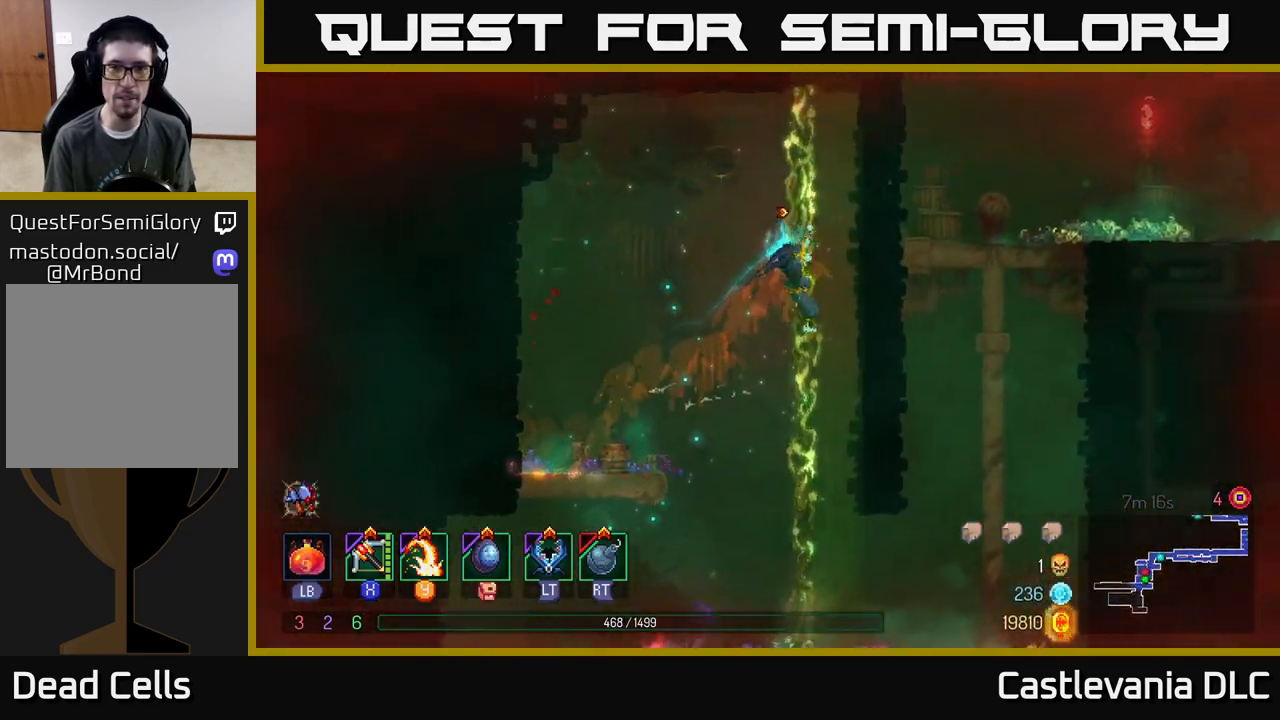
{"buttons": [], "left_stick": "up", "right_stick": "center", "events": [[83, "left_stick", "up"]]}
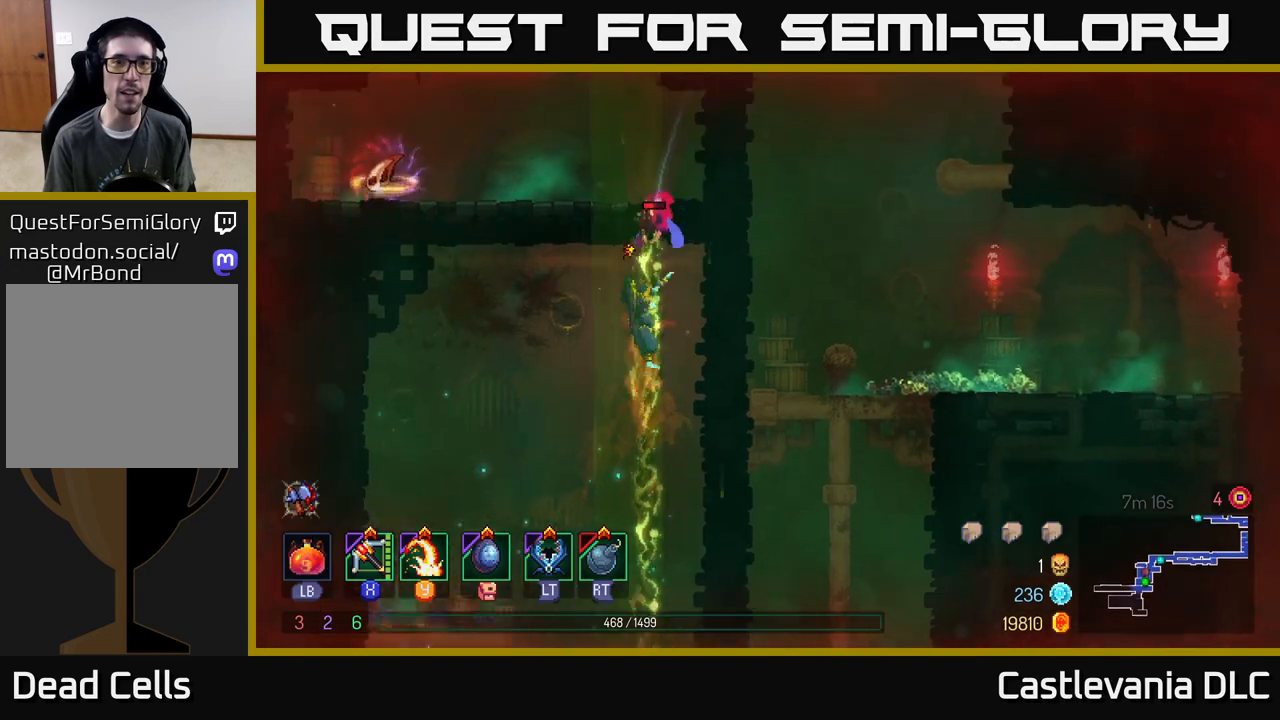
{"buttons": [], "left_stick": "up", "right_stick": "center", "events": []}
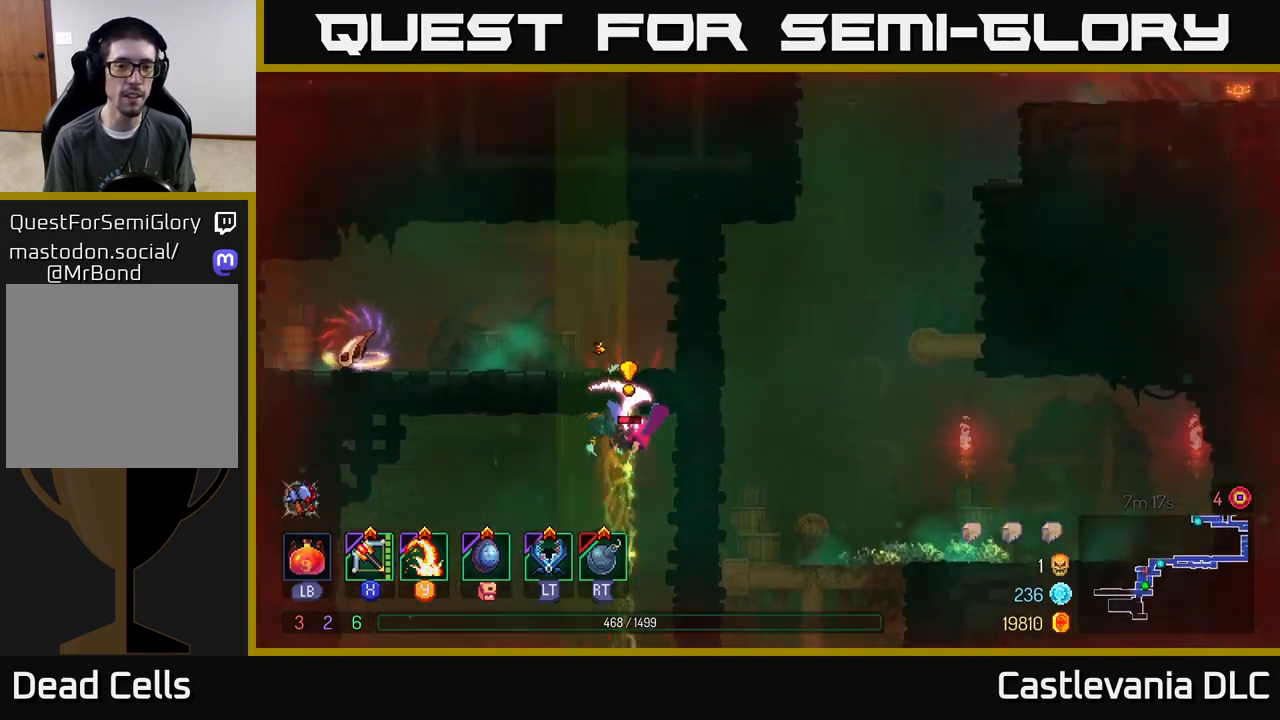
{"buttons": [], "left_stick": "left", "right_stick": "center", "events": [[467, "left_stick", "left"]]}
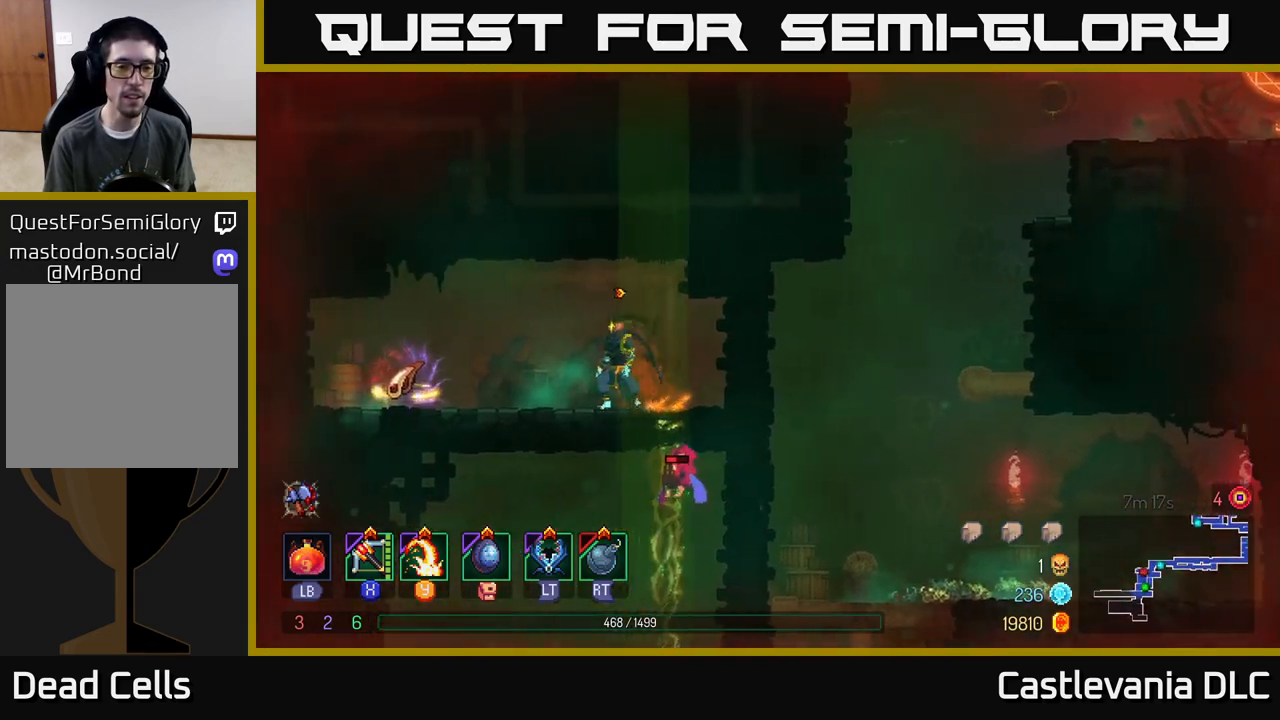
{"buttons": [], "left_stick": "center", "right_stick": "center", "events": [[117, "left_stick", "right"], [167, "Y", "down"], [250, "Y", "up"], [433, "left_stick", "center"]]}
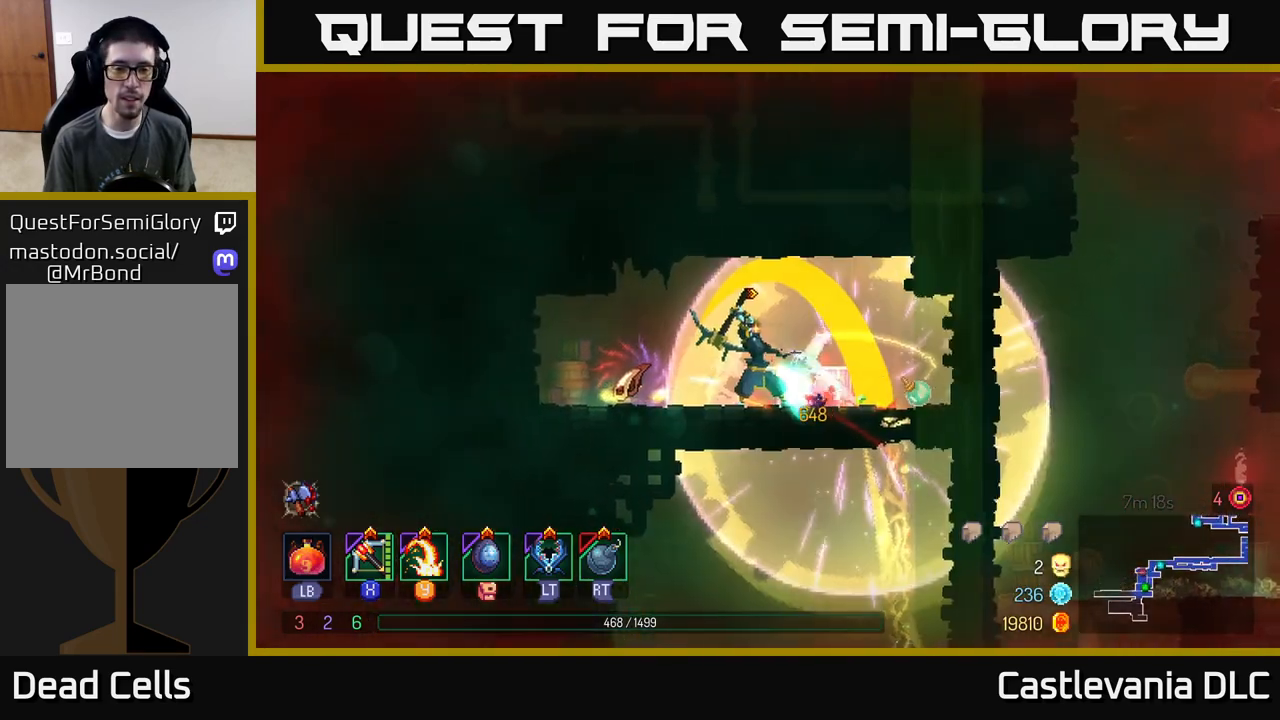
{"buttons": ["R1"], "left_stick": "center", "right_stick": "center", "events": [[133, "left_stick", "left"], [433, "R1", "down"], [467, "left_stick", "center"]]}
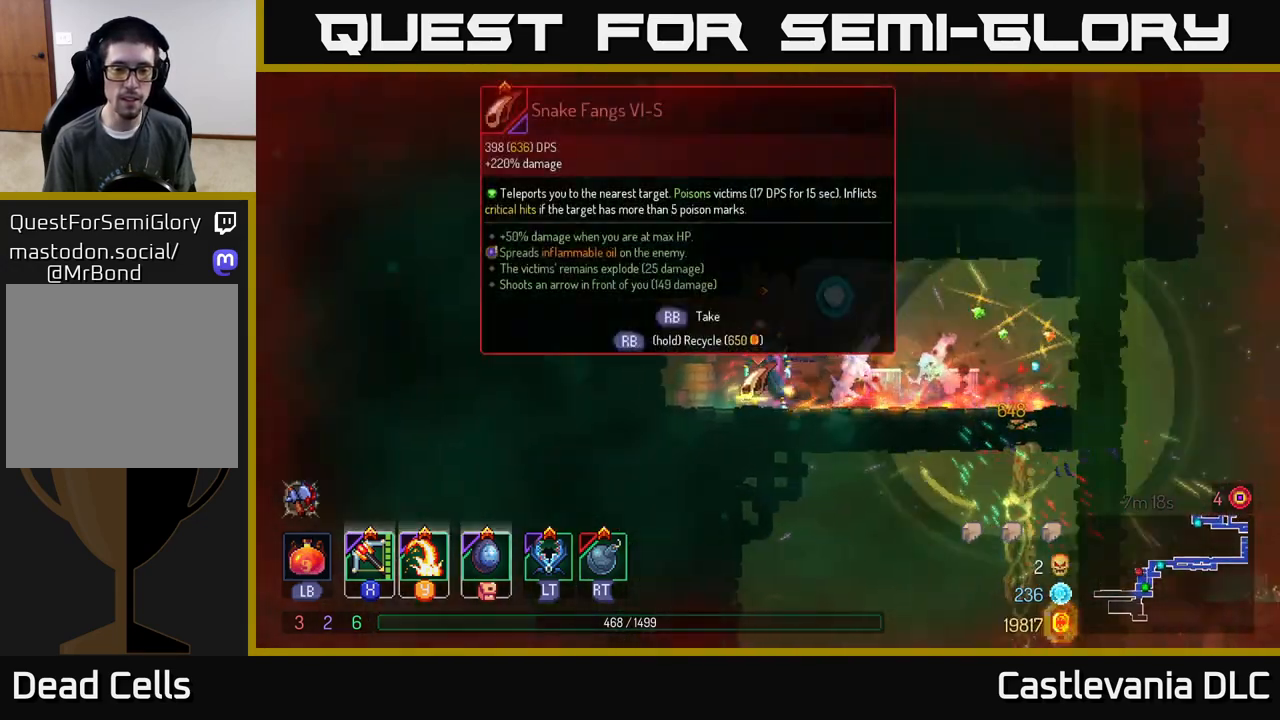
{"buttons": ["R1"], "left_stick": "center", "right_stick": "center", "events": []}
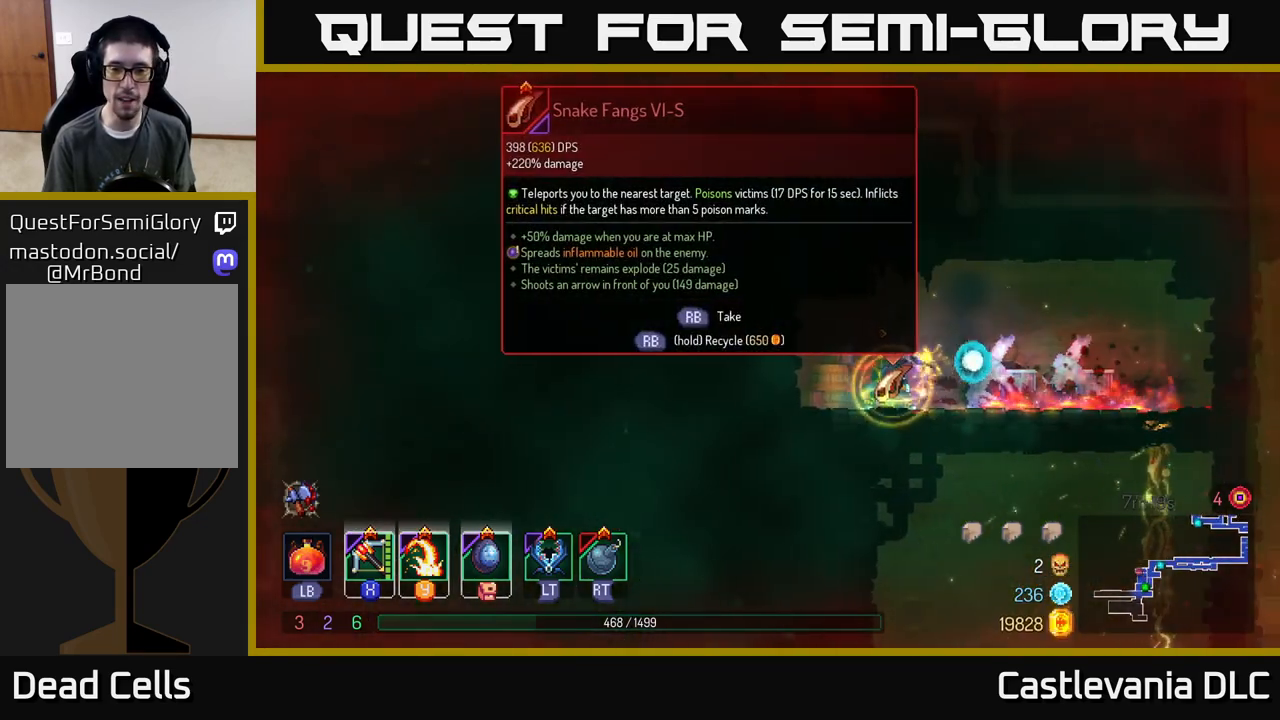
{"buttons": [], "left_stick": "right", "right_stick": "center", "events": [[267, "left_stick", "right"], [300, "R1", "up"], [333, "B", "down"], [450, "B", "up"]]}
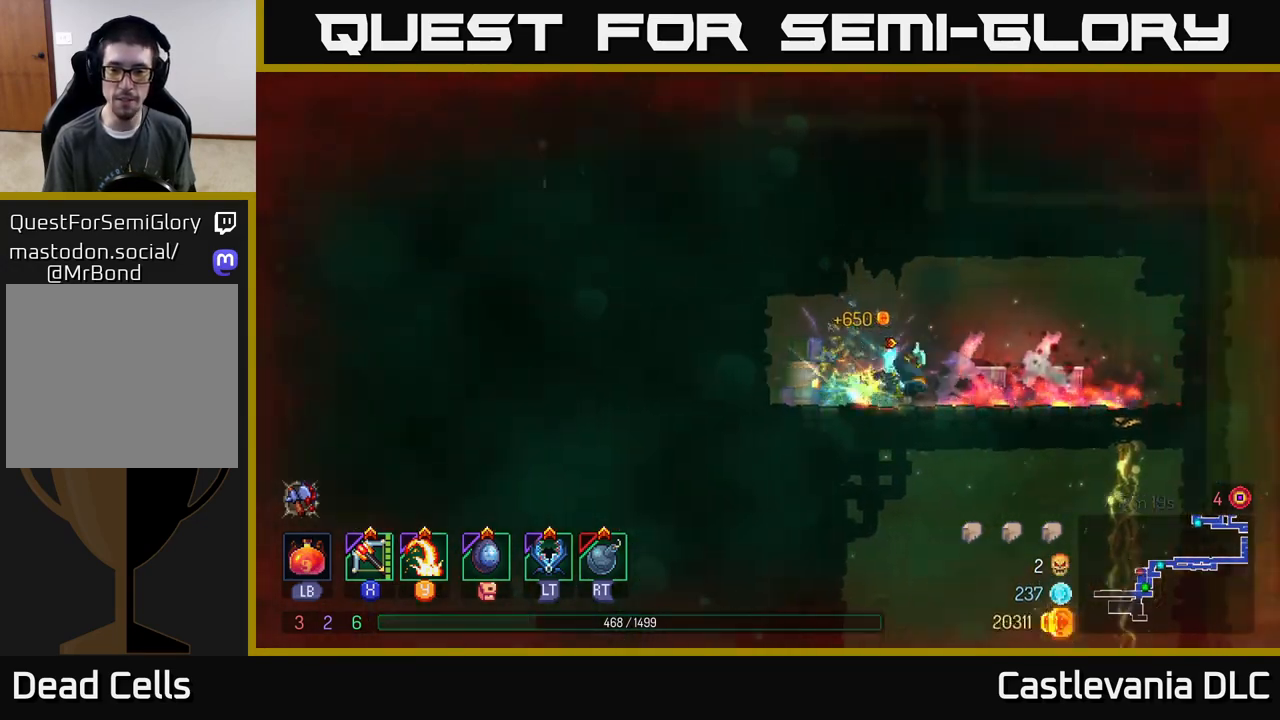
{"buttons": [], "left_stick": "down", "right_stick": "center", "events": [[417, "A", "down"], [450, "left_stick", "down"], [500, "A", "up"]]}
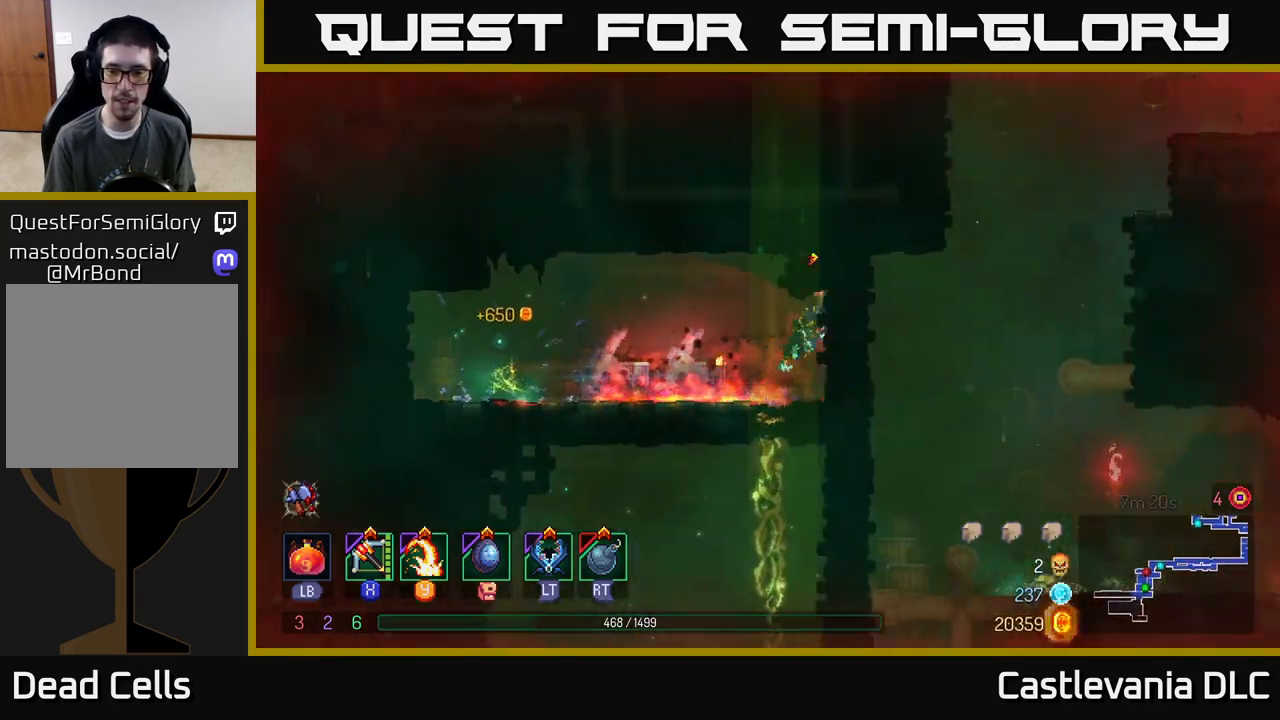
{"buttons": [], "left_stick": "center", "right_stick": "center", "events": [[83, "A", "down"], [167, "A", "up"], [217, "A", "down"], [350, "A", "up"], [483, "left_stick", "center"]]}
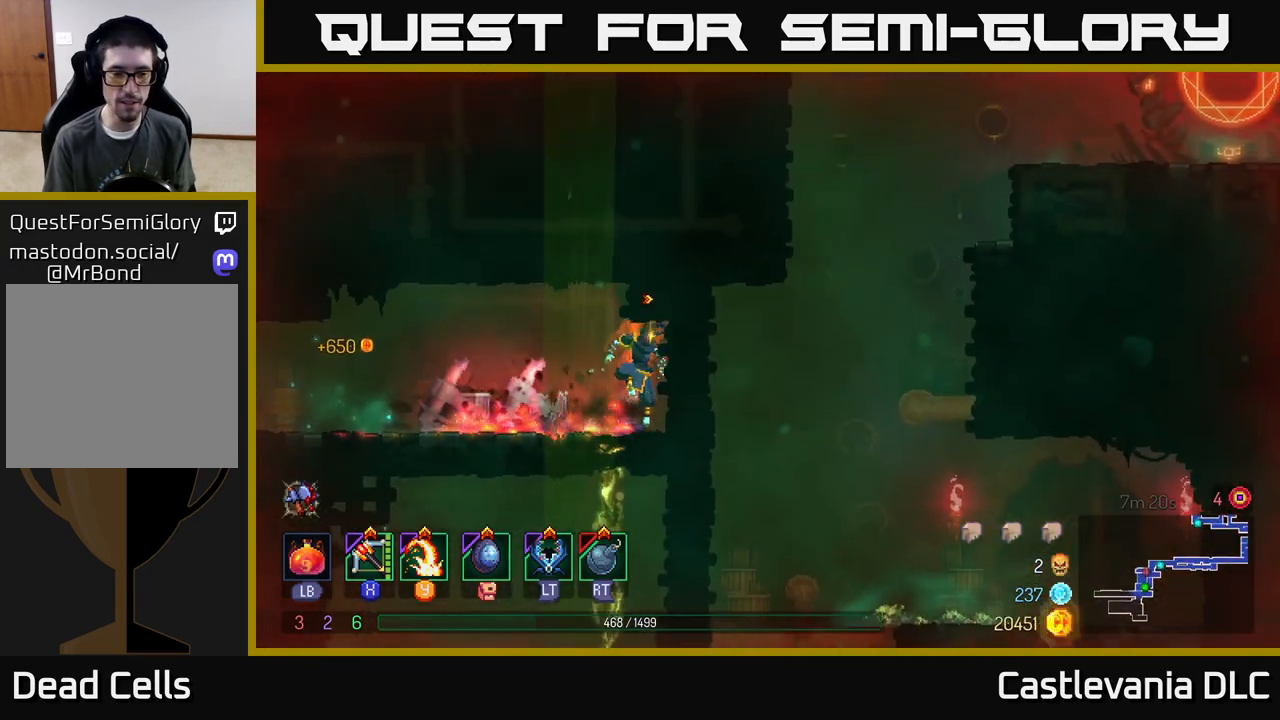
{"buttons": [], "left_stick": "down", "right_stick": "center", "events": [[33, "left_stick", "left"], [150, "left_stick", "down-left"], [367, "left_stick", "down"], [400, "A", "down"], [467, "A", "up"]]}
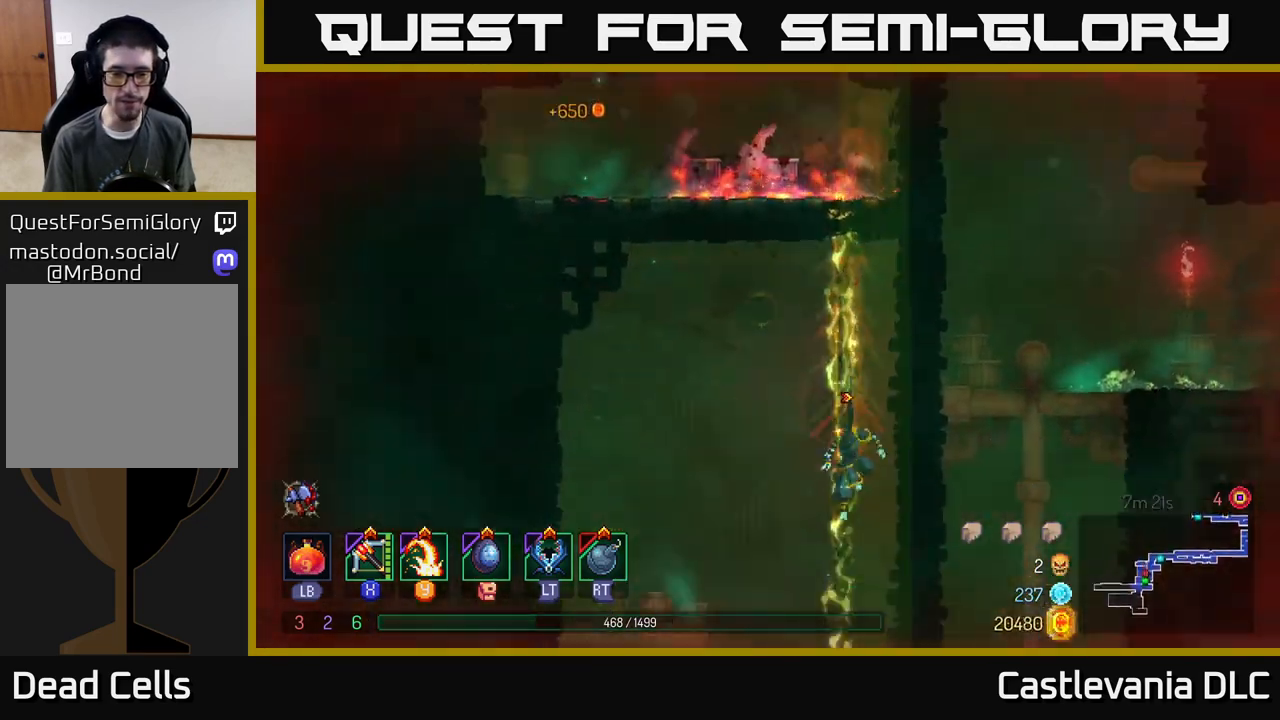
{"buttons": [], "left_stick": "left", "right_stick": "center", "events": [[33, "A", "down"], [133, "A", "up"], [283, "left_stick", "center"], [467, "left_stick", "left"]]}
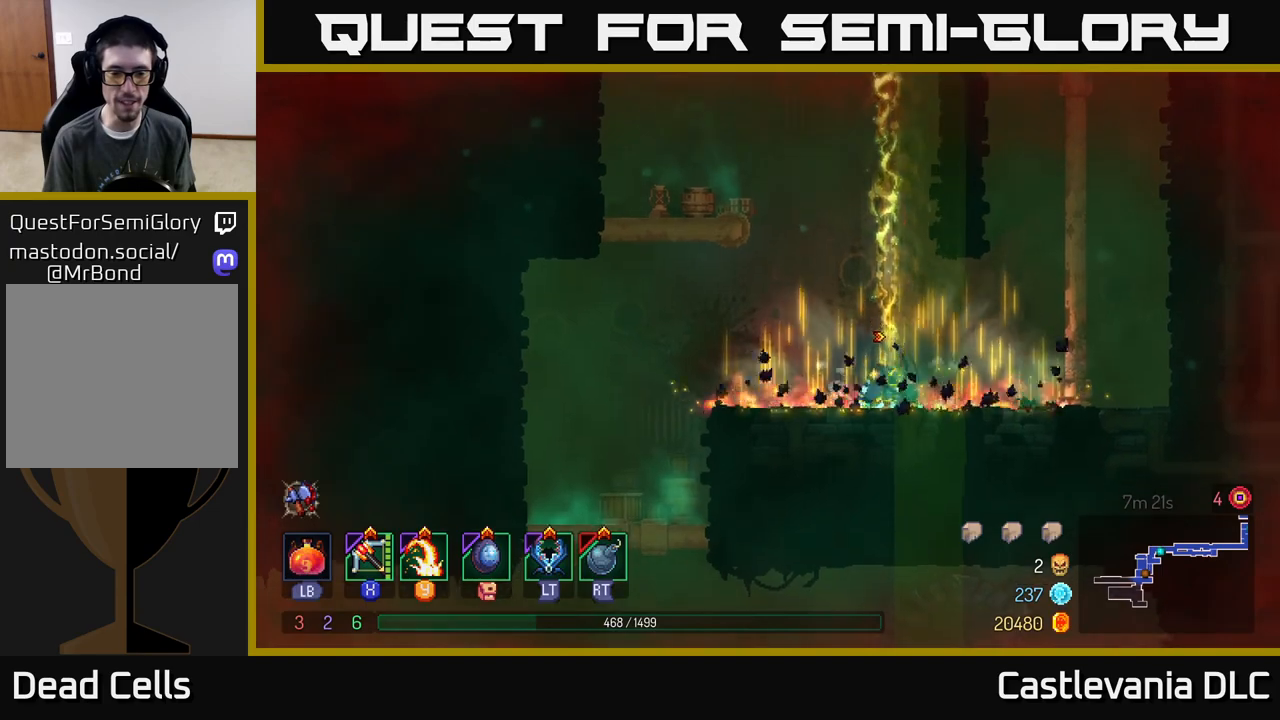
{"buttons": [], "left_stick": "up-left", "right_stick": "center", "events": [[133, "B", "down"], [283, "B", "up"], [383, "left_stick", "up-left"]]}
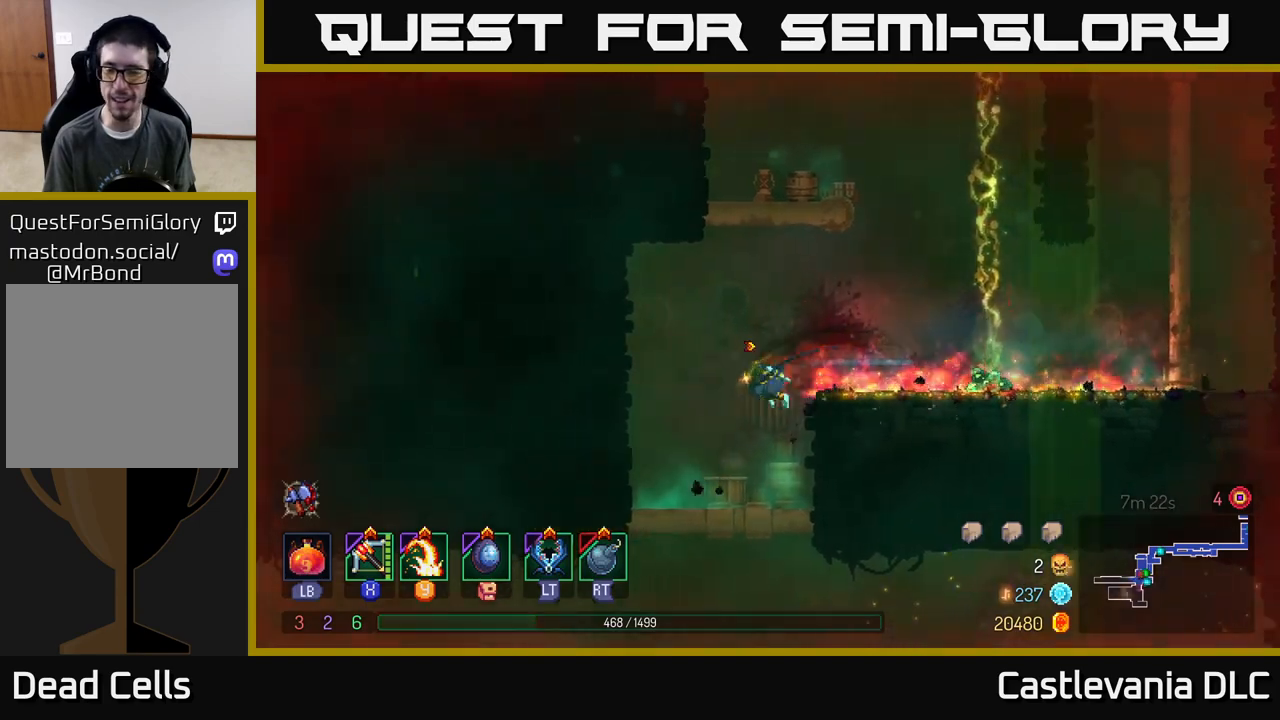
{"buttons": ["A"], "left_stick": "down", "right_stick": "center", "events": [[17, "left_stick", "center"], [233, "left_stick", "down"], [383, "A", "down"]]}
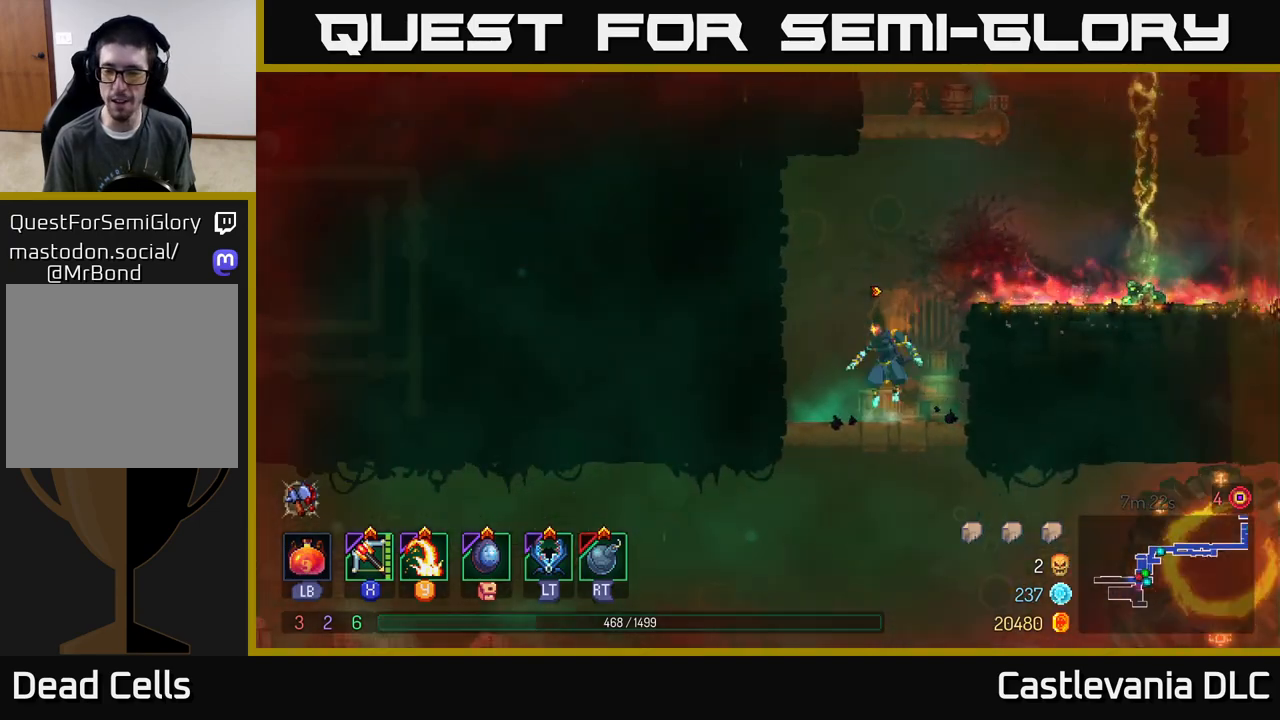
{"buttons": [], "left_stick": "right", "right_stick": "center", "events": [[17, "A", "up"], [83, "left_stick", "right"]]}
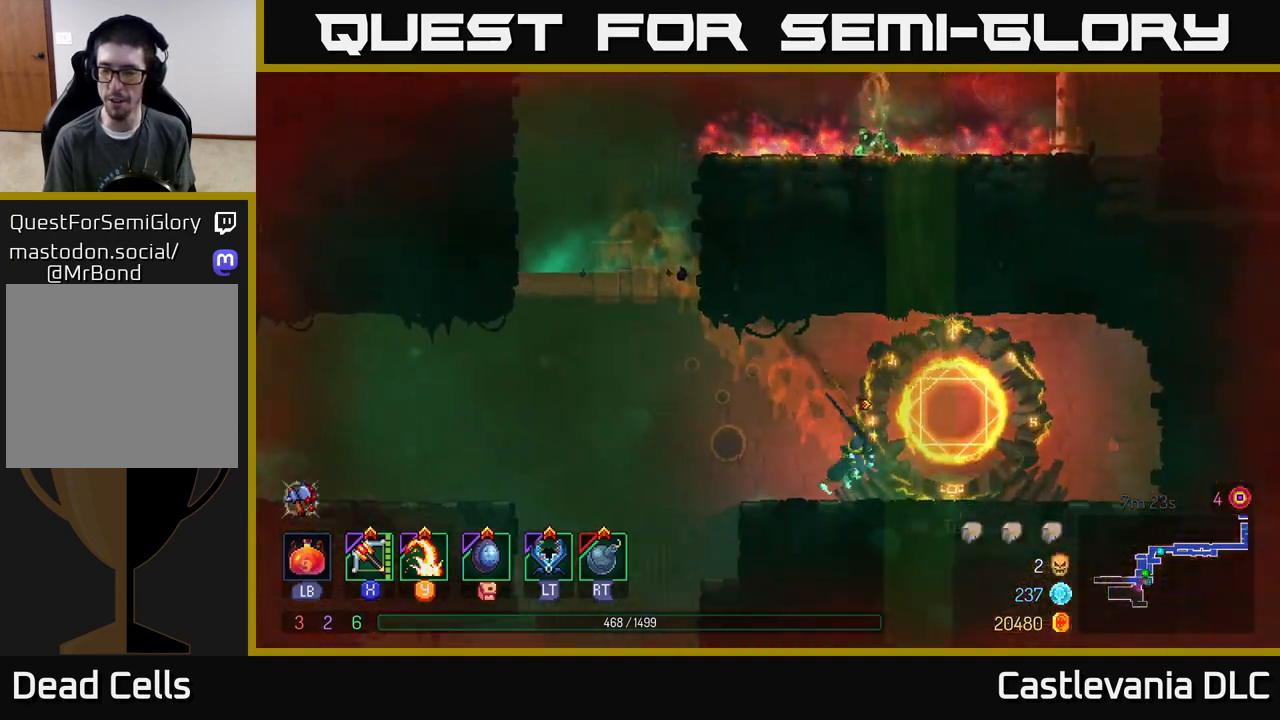
{"buttons": [], "left_stick": "left", "right_stick": "center", "events": [[83, "left_stick", "left"], [267, "B", "down"], [400, "B", "up"]]}
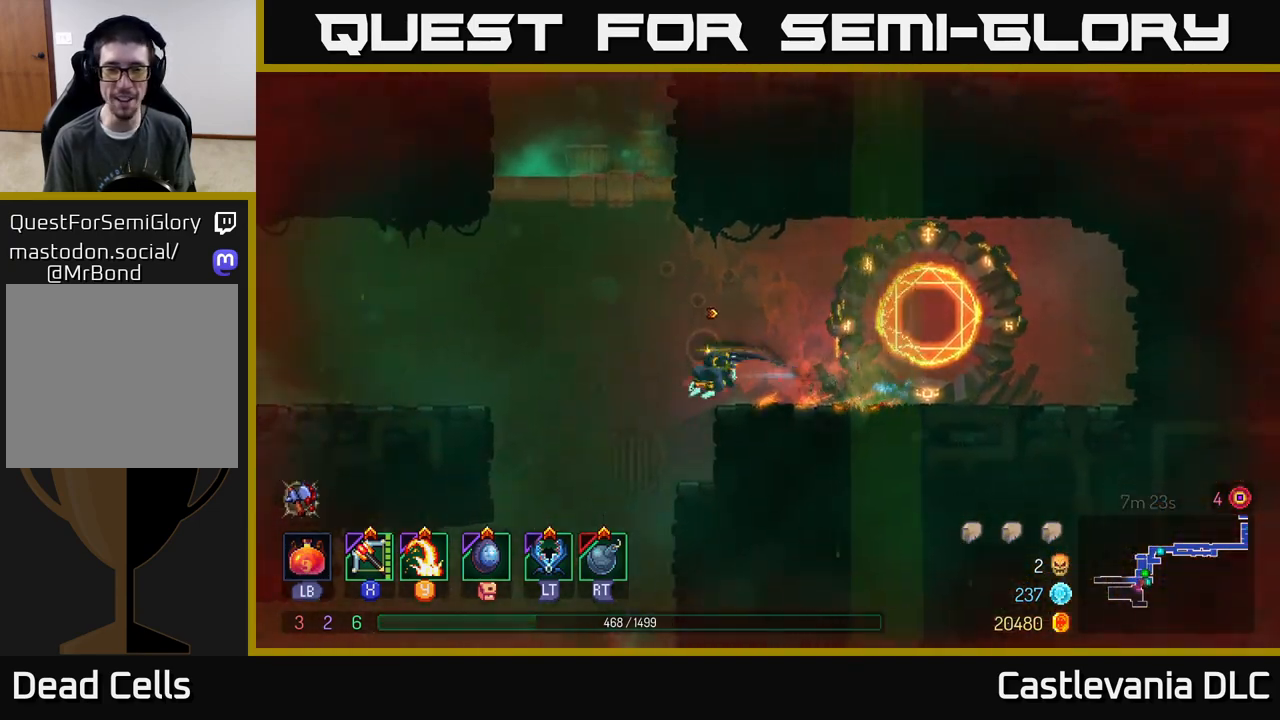
{"buttons": [], "left_stick": "left", "right_stick": "center", "events": [[117, "A", "down"], [233, "A", "up"]]}
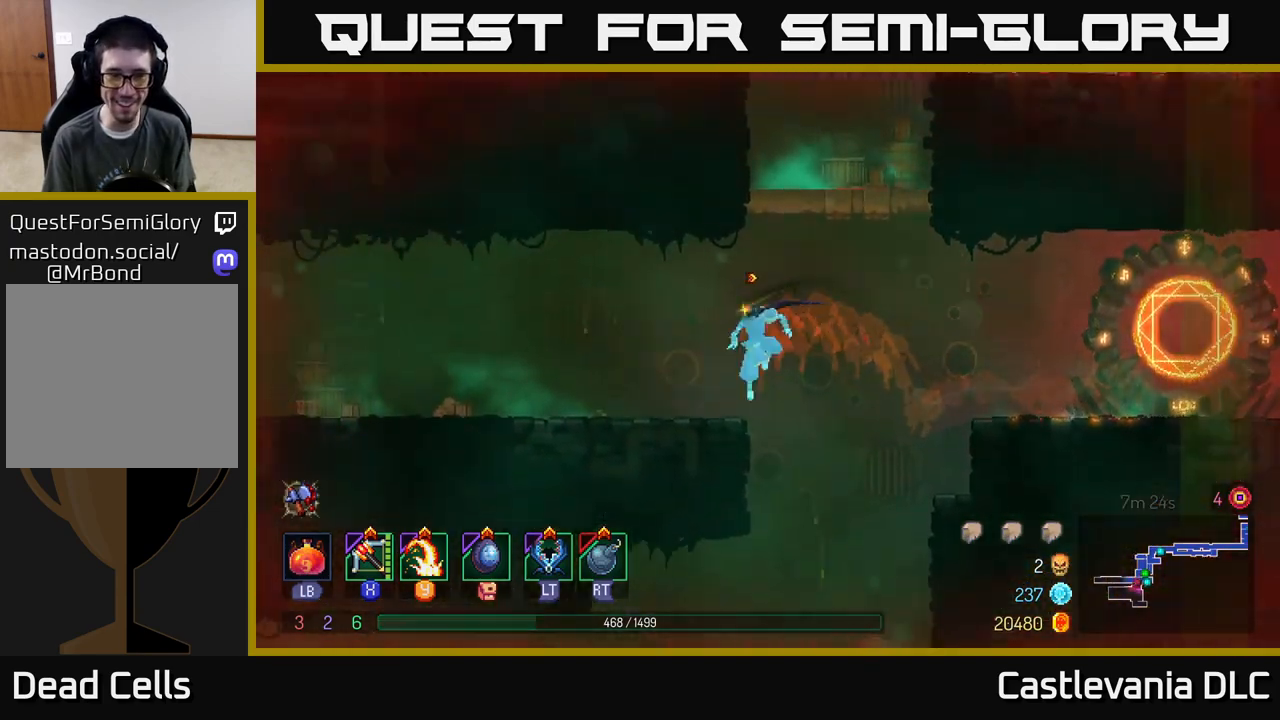
{"buttons": [], "left_stick": "left", "right_stick": "center", "events": [[150, "B", "down"], [300, "B", "up"]]}
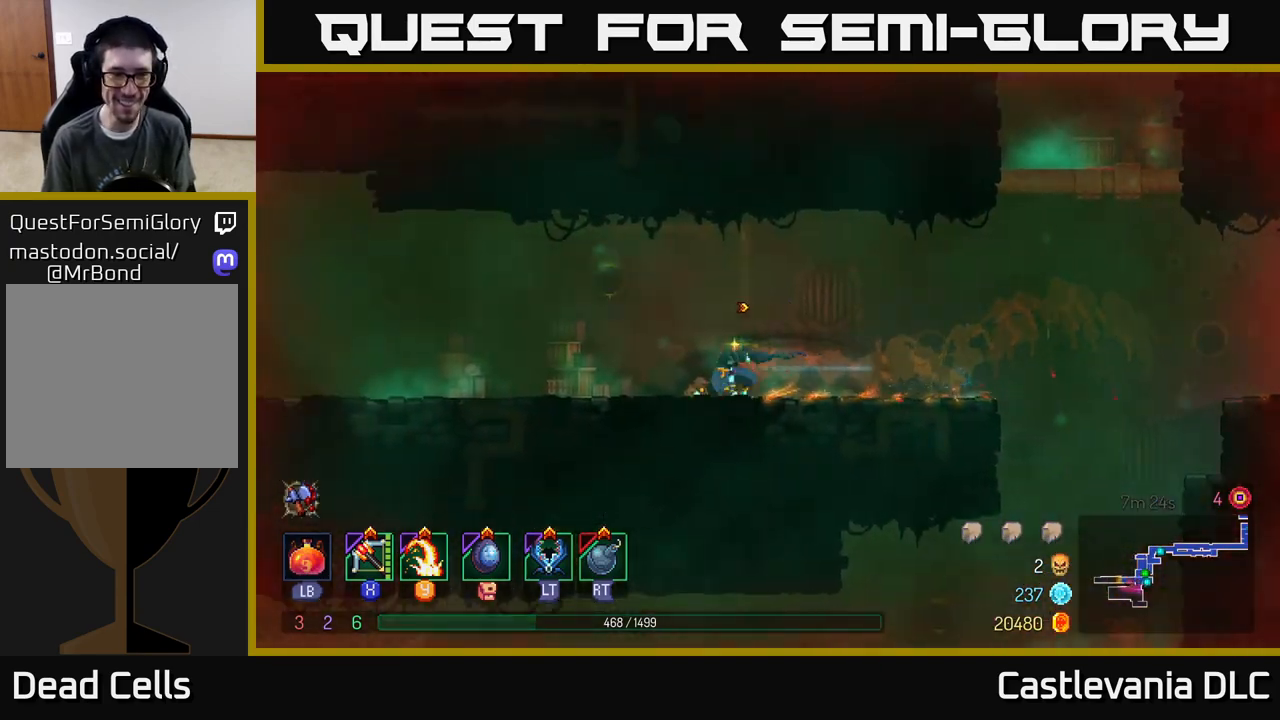
{"buttons": [], "left_stick": "left", "right_stick": "center", "events": []}
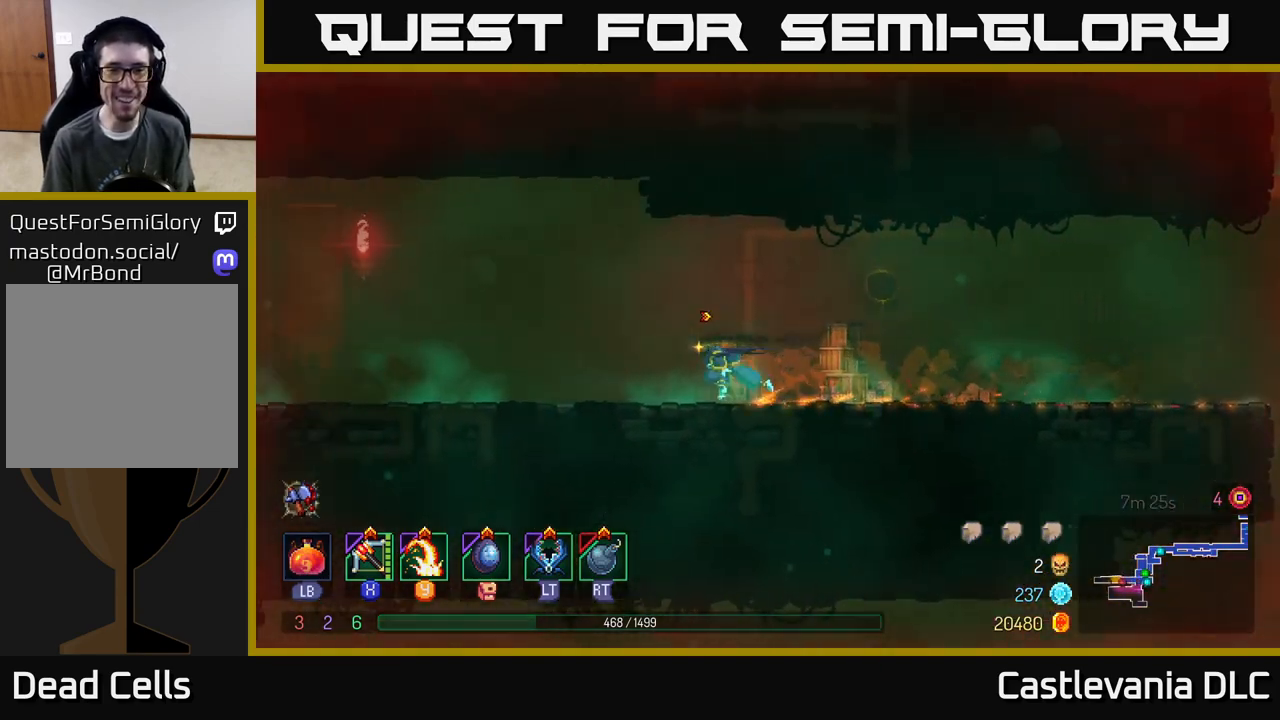
{"buttons": [], "left_stick": "left", "right_stick": "center", "events": []}
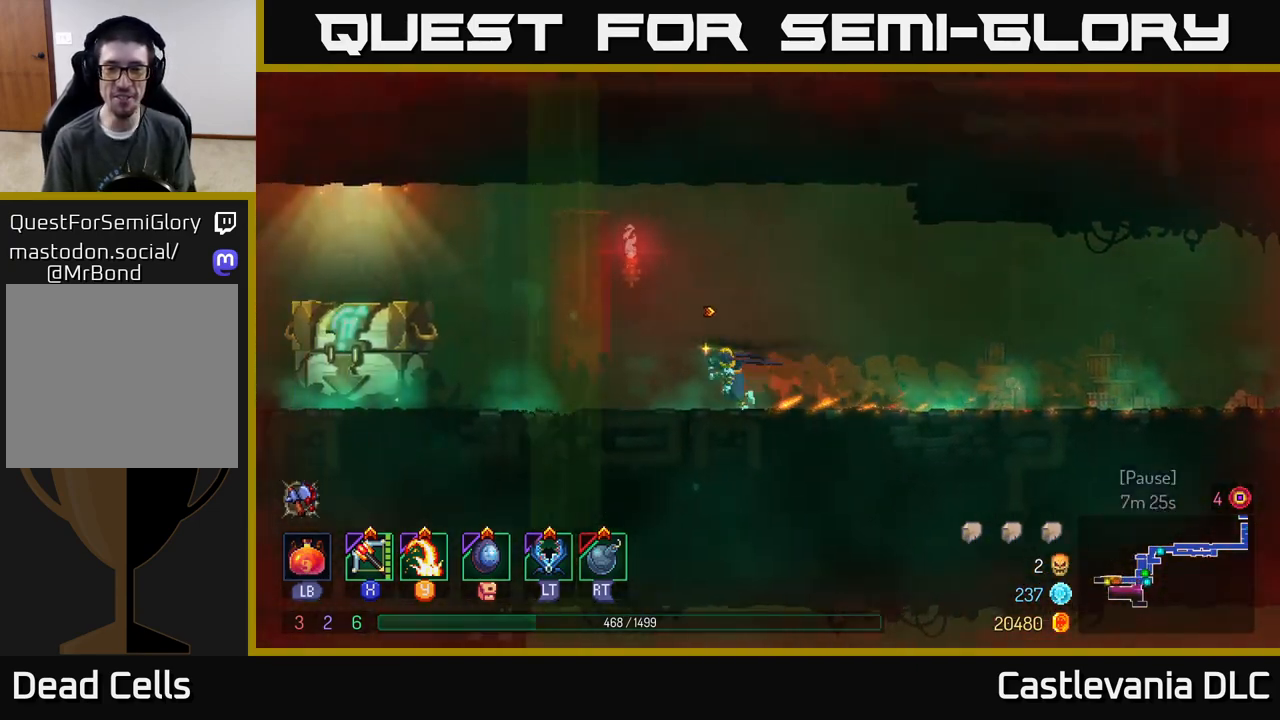
{"buttons": [], "left_stick": "left", "right_stick": "center", "events": []}
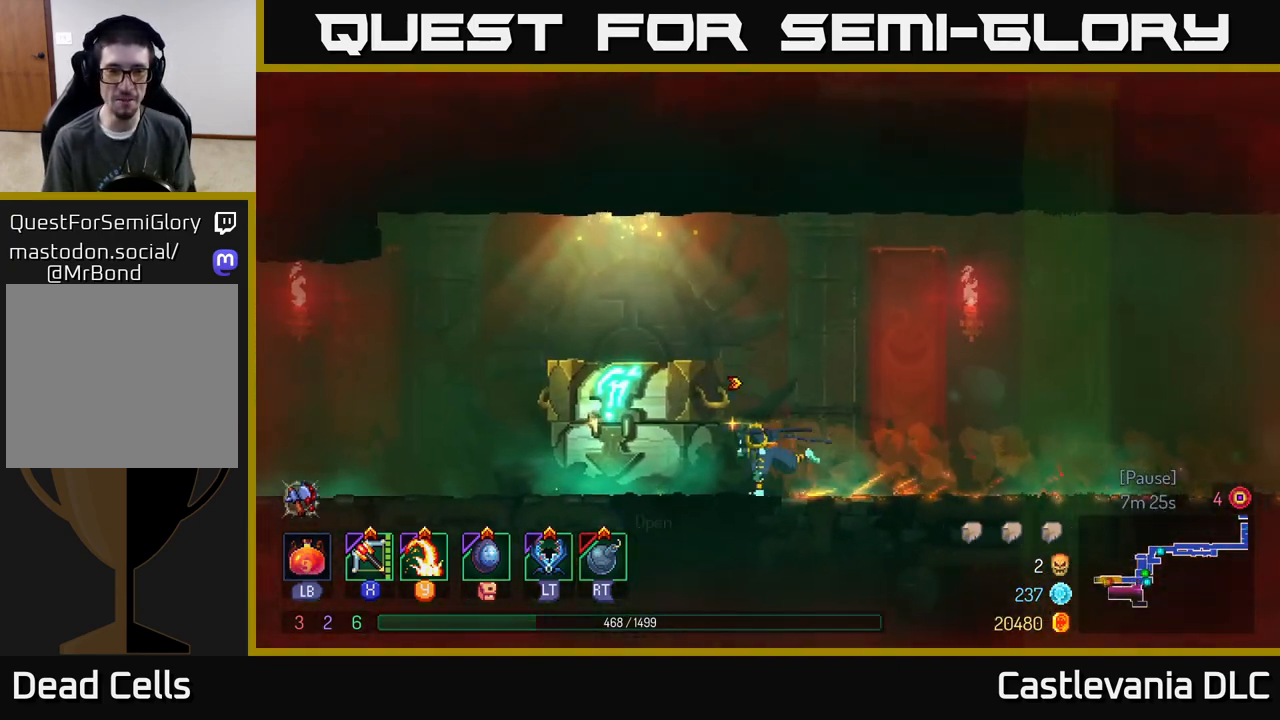
{"buttons": [], "left_stick": "center", "right_stick": "center", "events": [[150, "R1", "down"], [283, "left_stick", "center"], [400, "R1", "up"]]}
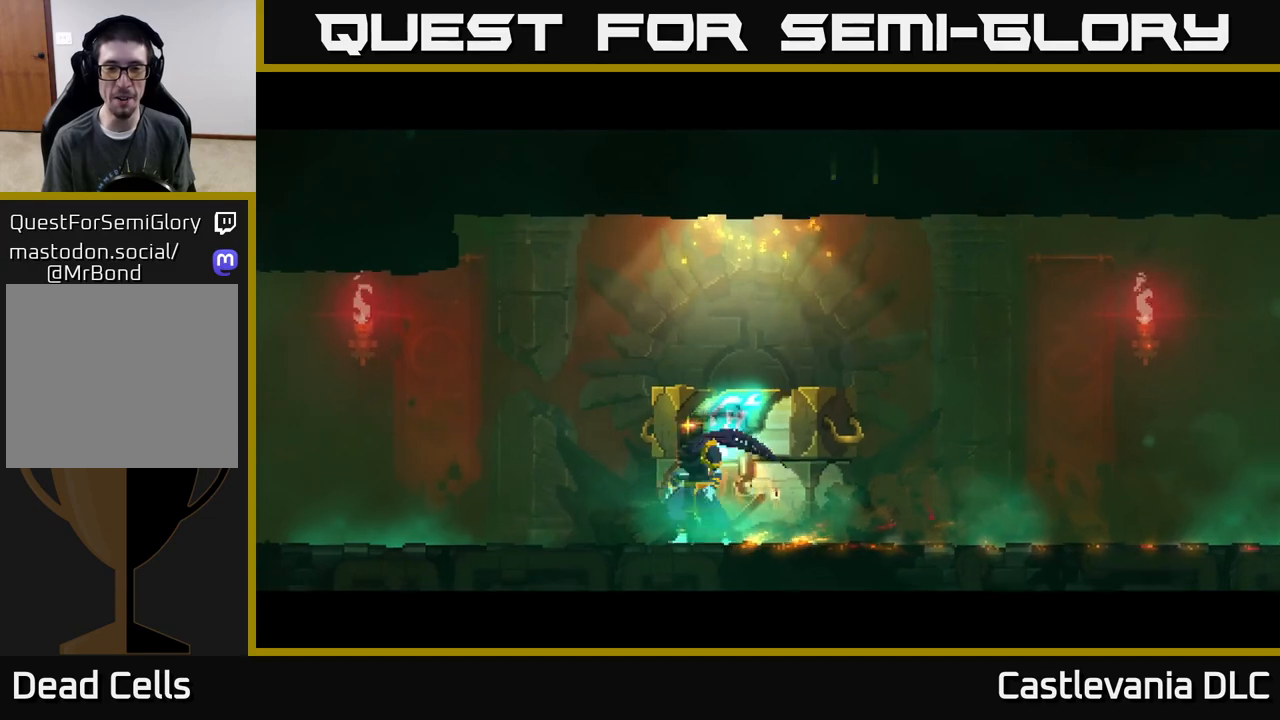
{"buttons": [], "left_stick": "center", "right_stick": "center", "events": []}
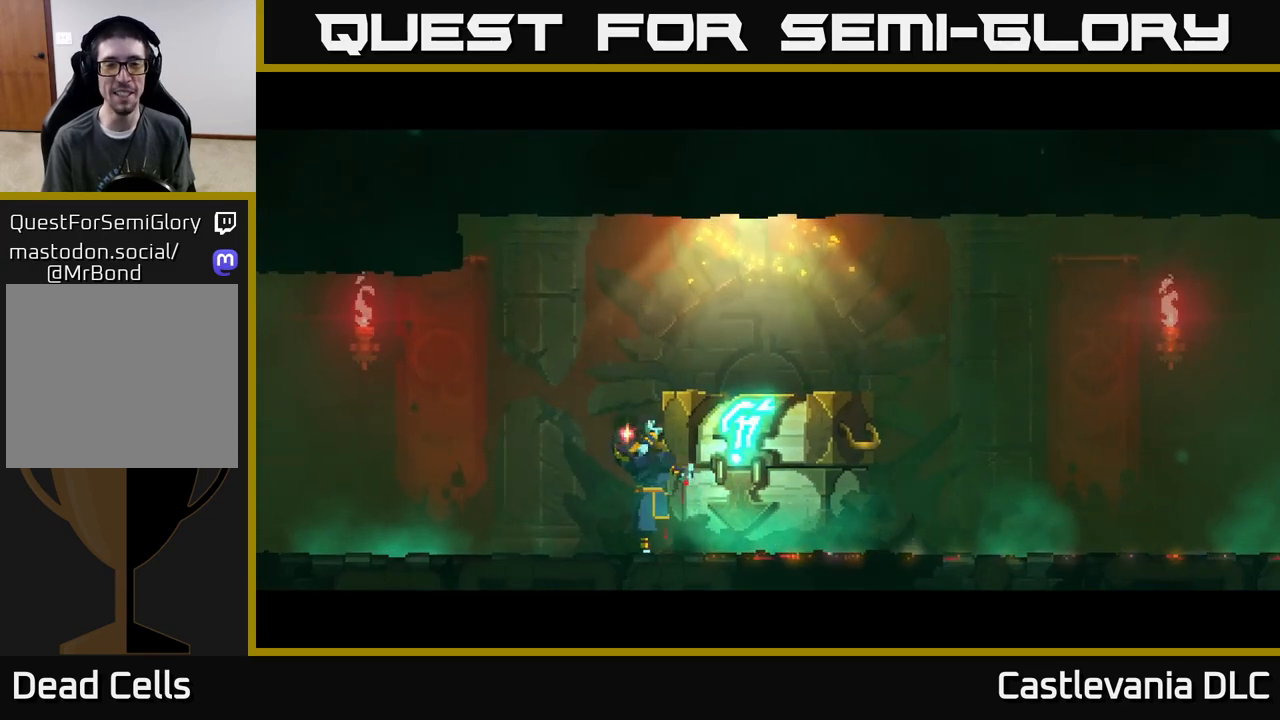
{"buttons": [], "left_stick": "center", "right_stick": "center", "events": []}
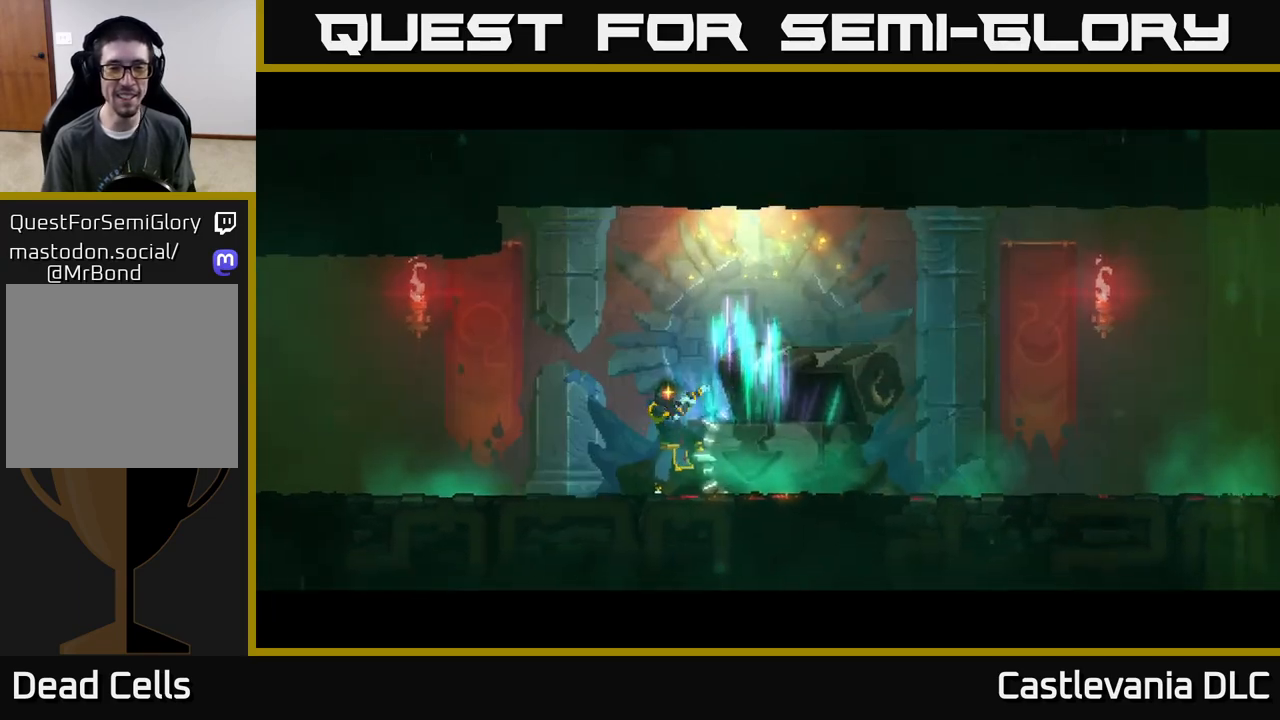
{"buttons": [], "left_stick": "center", "right_stick": "center", "events": []}